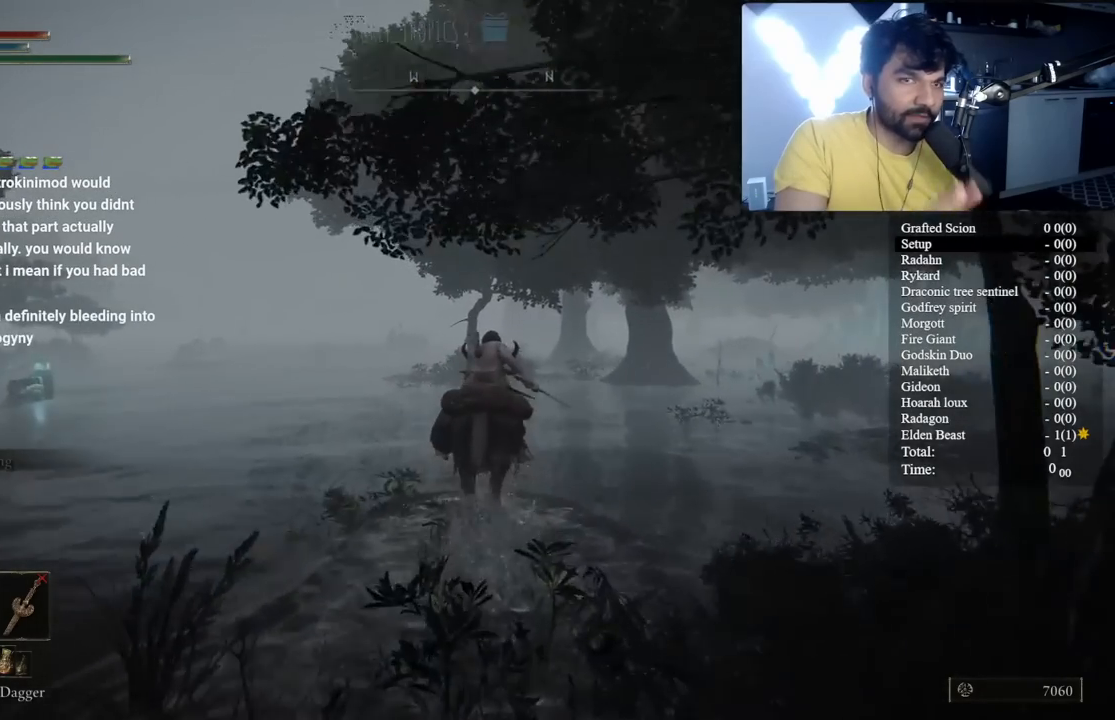
Gameplay with a controller (Xbox layout); each line is a JSON object with the inputs held at the frame after it. "button_events" lists button changes between this image and that frame as [ms after this image, input, new state], when the widget could be followed in between (sticks are given only as held states). Not read: L2 R2.
{"buttons": [], "left_stick": "up", "right_stick": "center", "button_events": []}
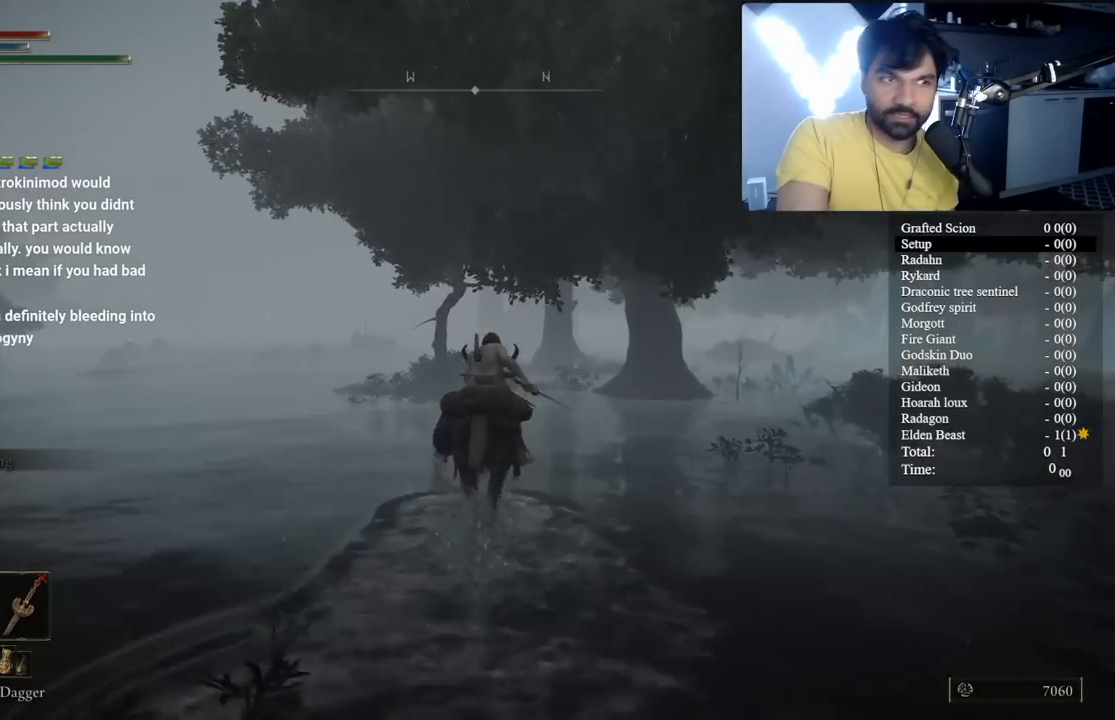
{"buttons": [], "left_stick": "up", "right_stick": "center", "button_events": []}
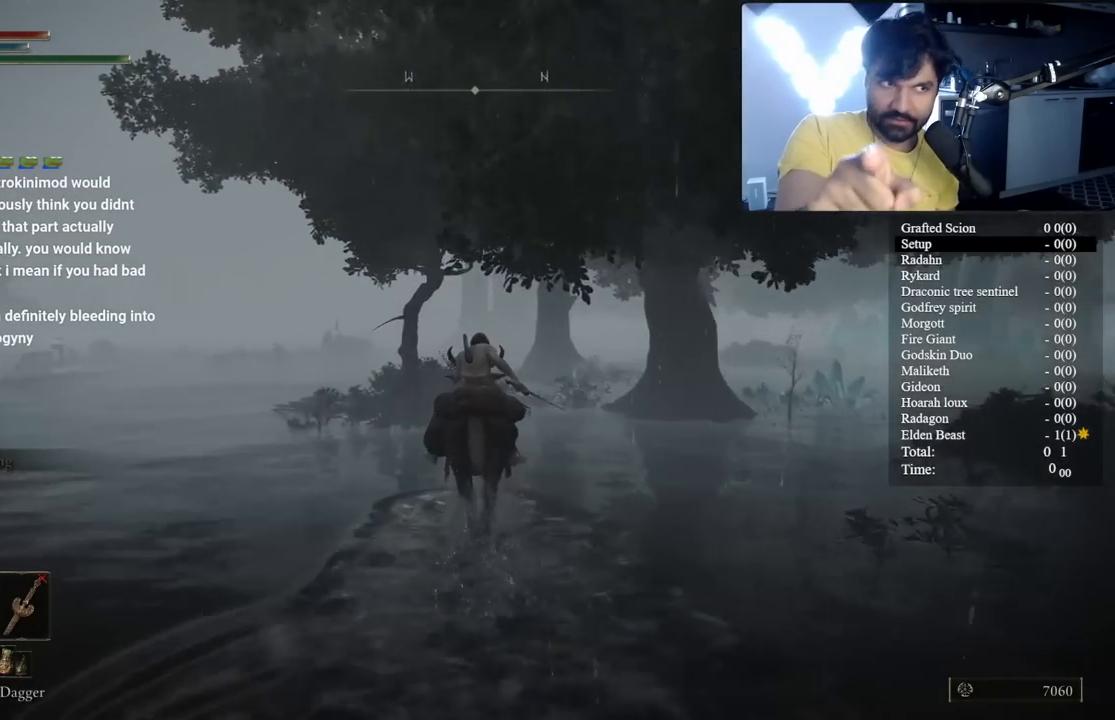
{"buttons": [], "left_stick": "up", "right_stick": "center", "button_events": []}
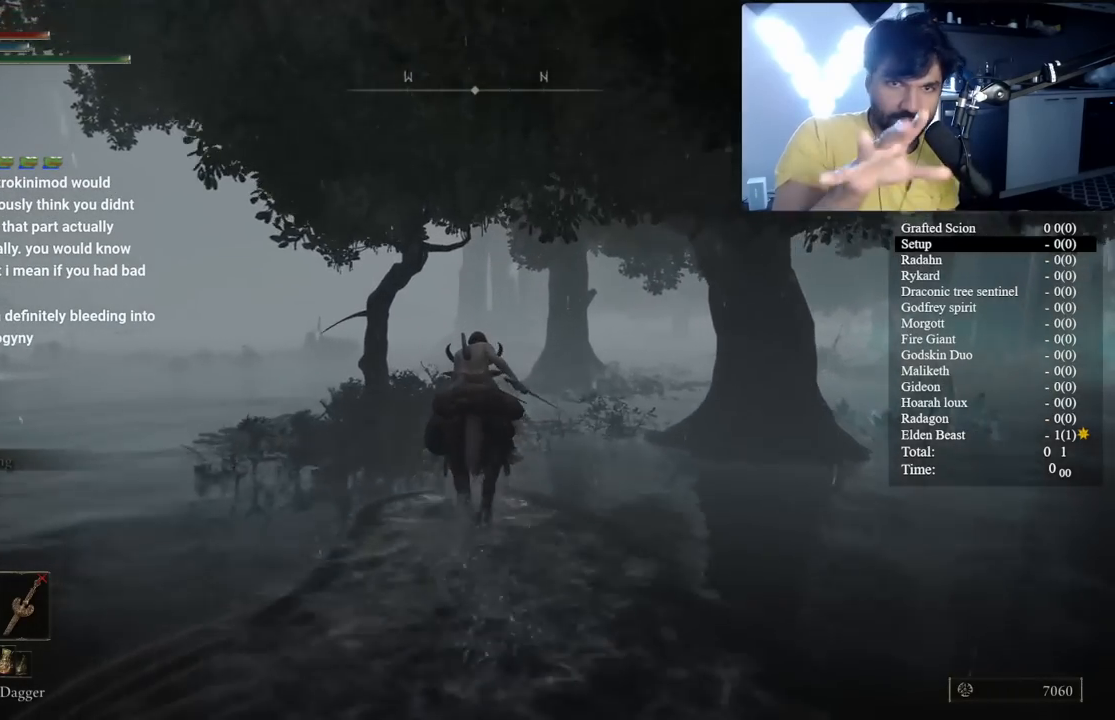
{"buttons": [], "left_stick": "up", "right_stick": "center", "button_events": []}
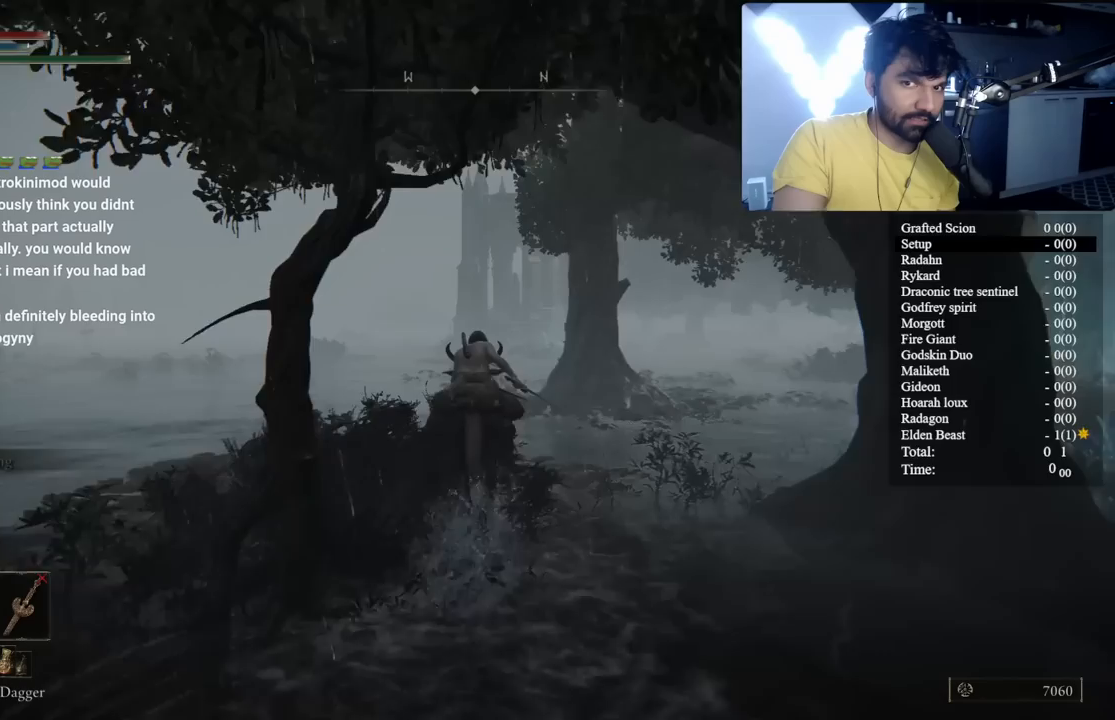
{"buttons": [], "left_stick": "up", "right_stick": "center", "button_events": []}
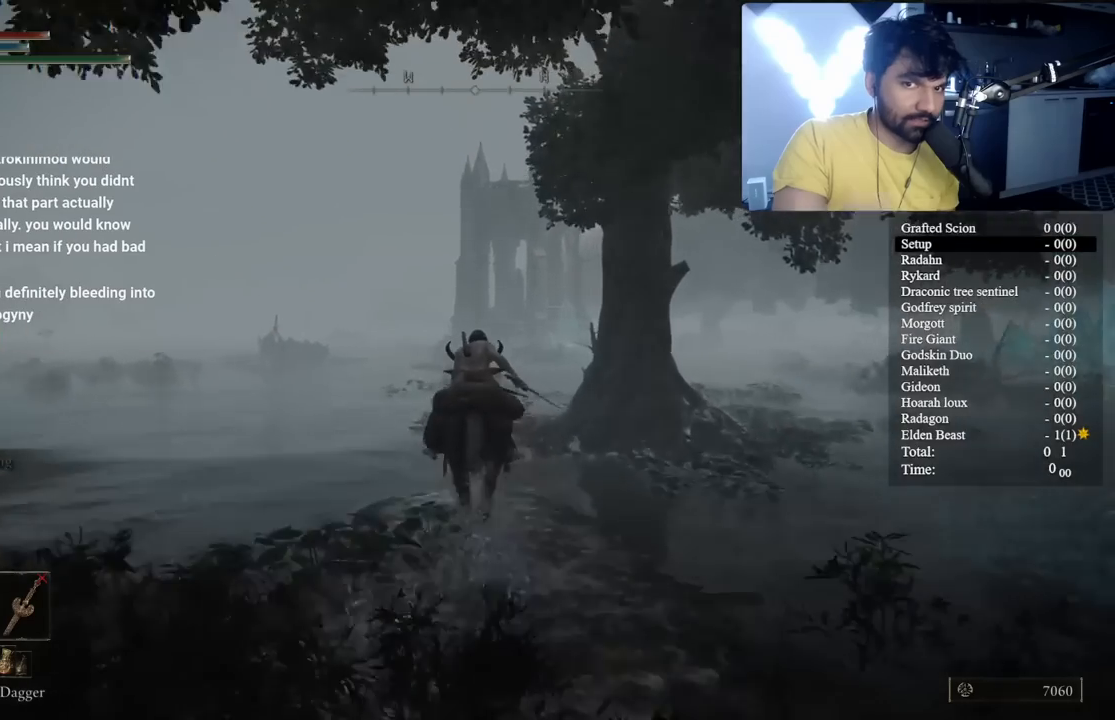
{"buttons": [], "left_stick": "up", "right_stick": "center", "button_events": []}
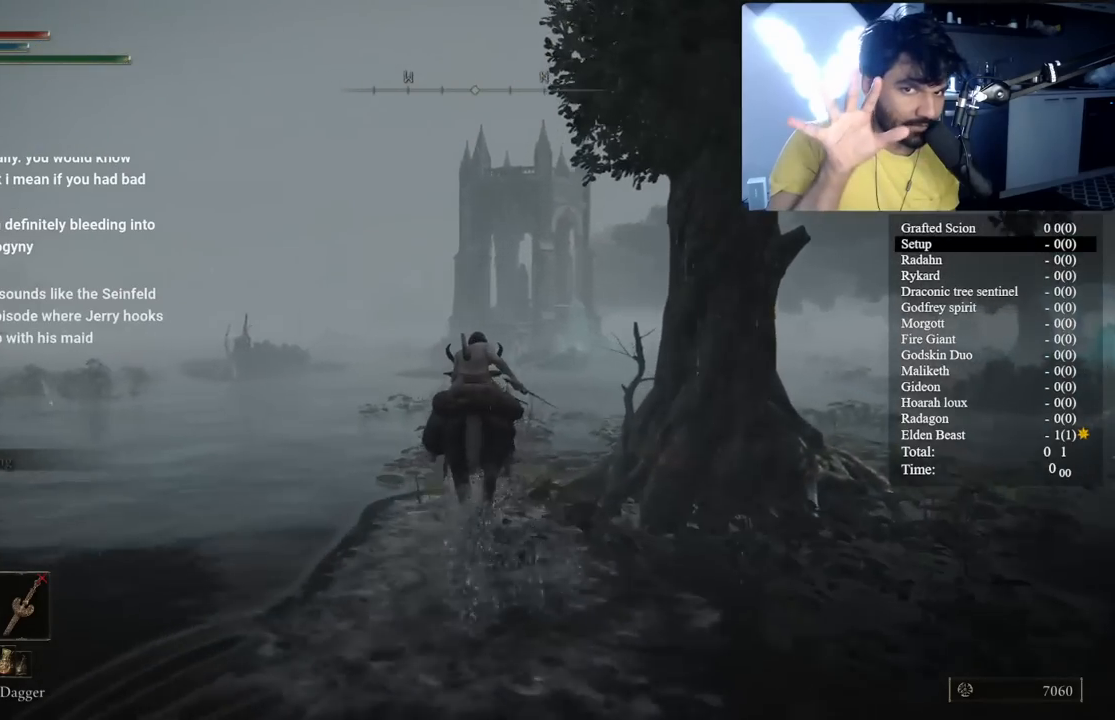
{"buttons": [], "left_stick": "up", "right_stick": "center", "button_events": []}
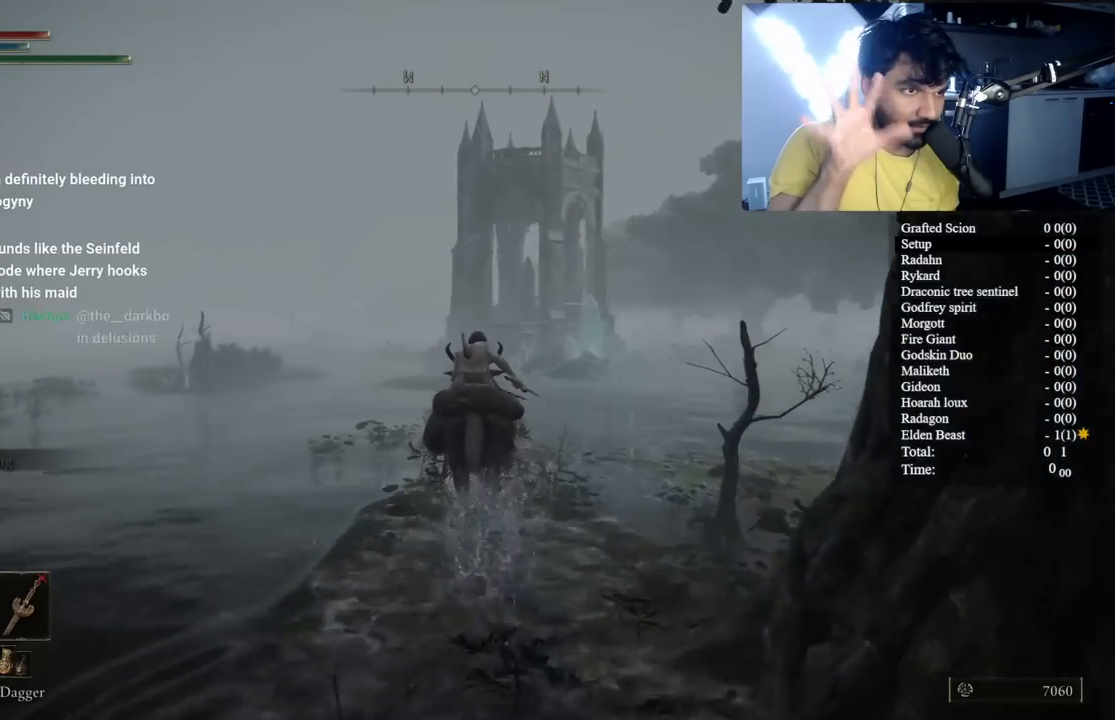
{"buttons": [], "left_stick": "up", "right_stick": "center", "button_events": []}
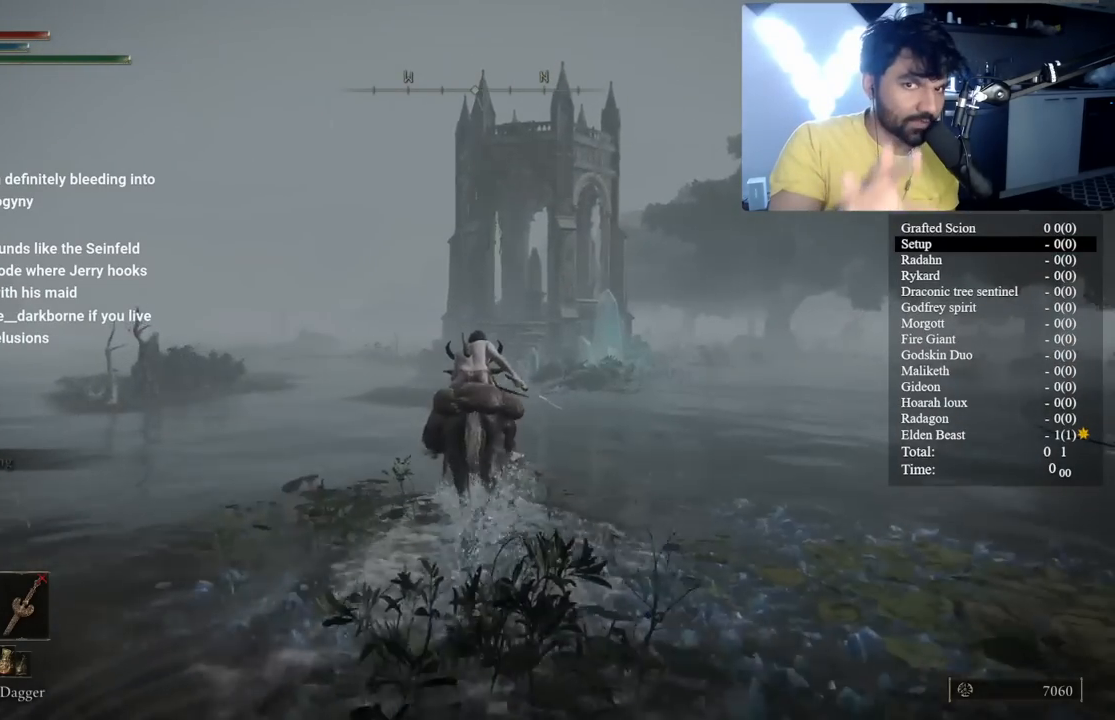
{"buttons": [], "left_stick": "up", "right_stick": "center", "button_events": []}
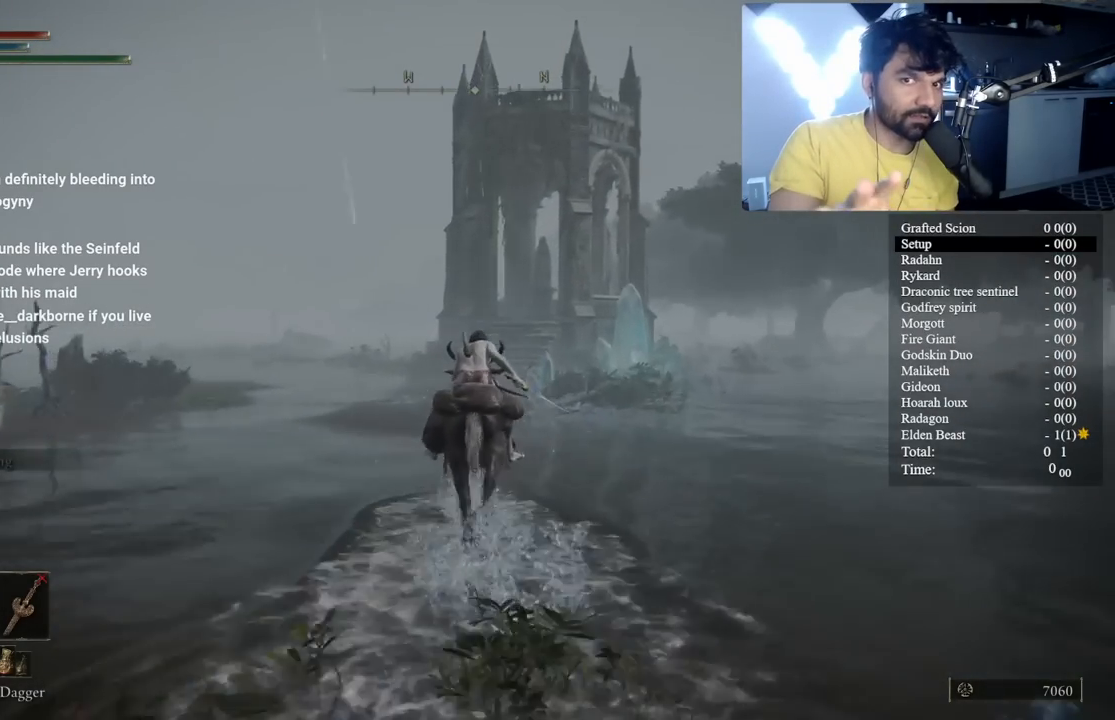
{"buttons": [], "left_stick": "up", "right_stick": "center", "button_events": []}
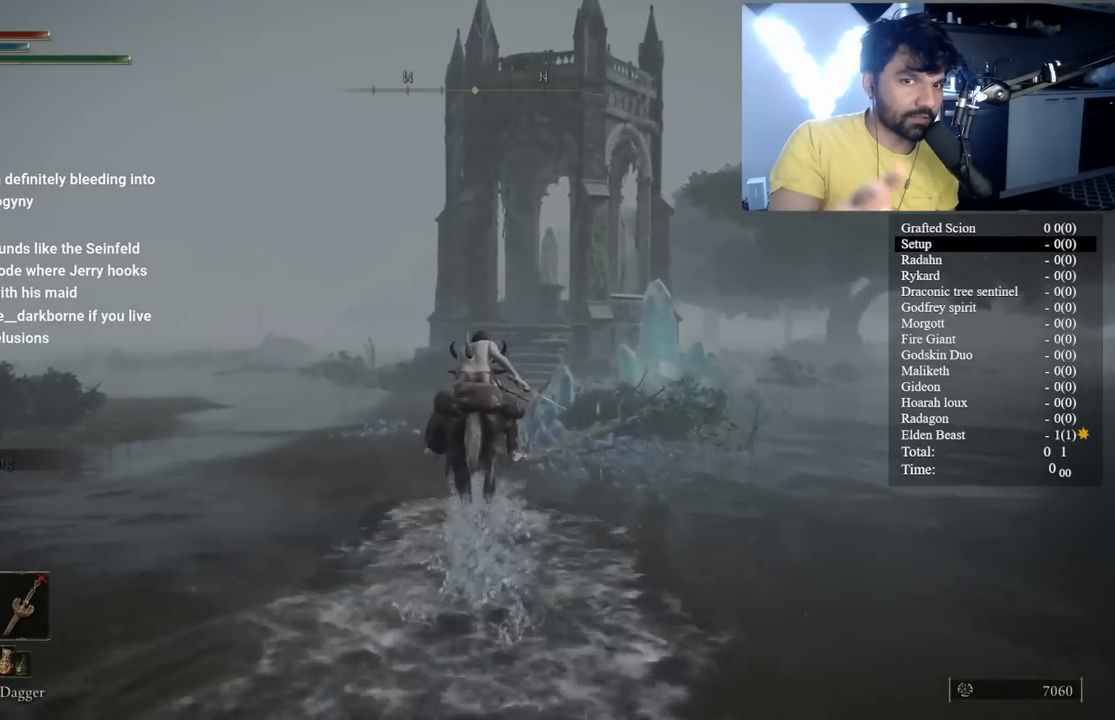
{"buttons": [], "left_stick": "up", "right_stick": "center", "button_events": []}
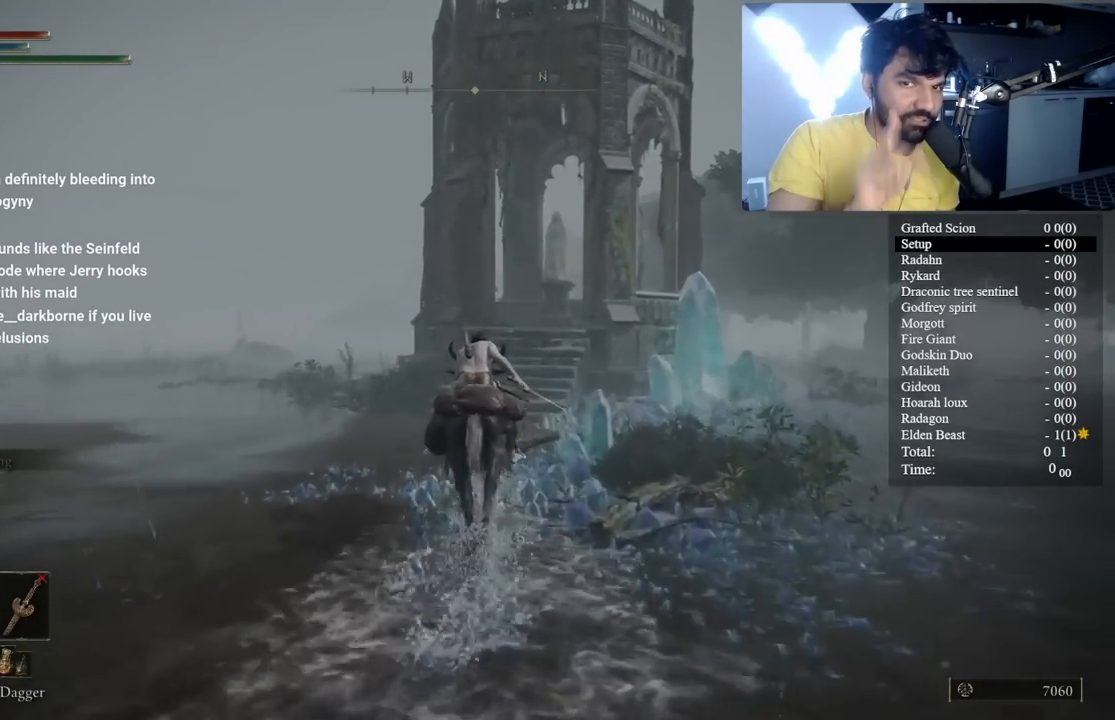
{"buttons": [], "left_stick": "up", "right_stick": "center", "button_events": []}
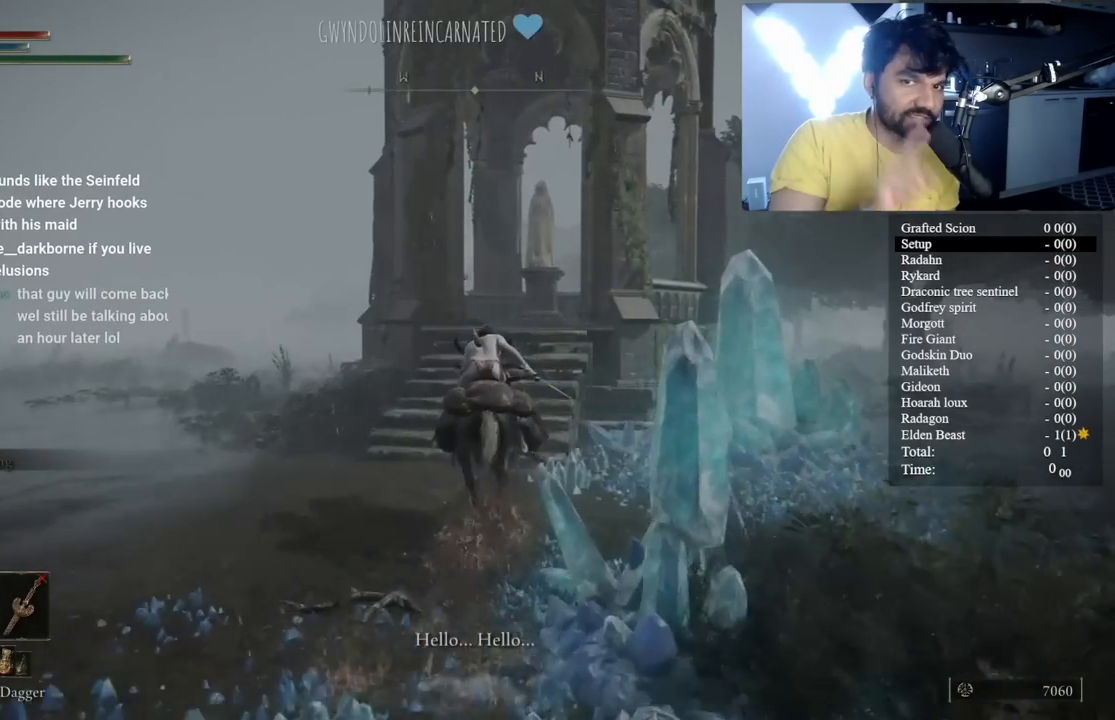
{"buttons": [], "left_stick": "up-right", "right_stick": "center", "button_events": [[217, "L3", "down"], [283, "L3", "up"]]}
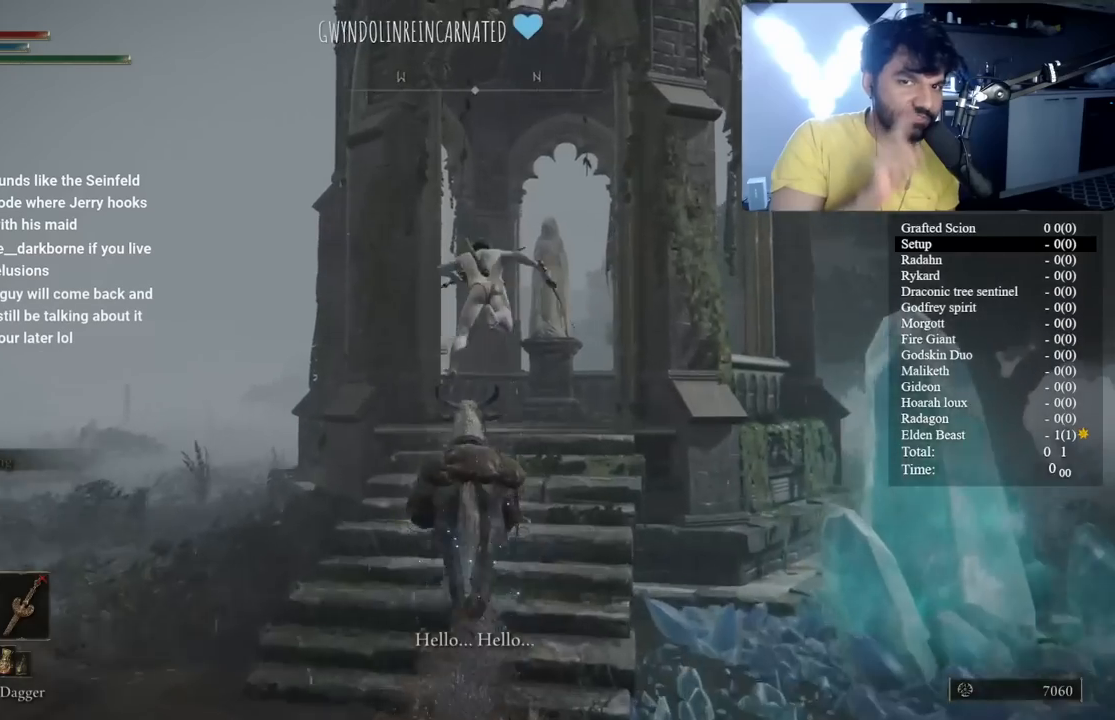
{"buttons": [], "left_stick": "up-right", "right_stick": "center", "button_events": []}
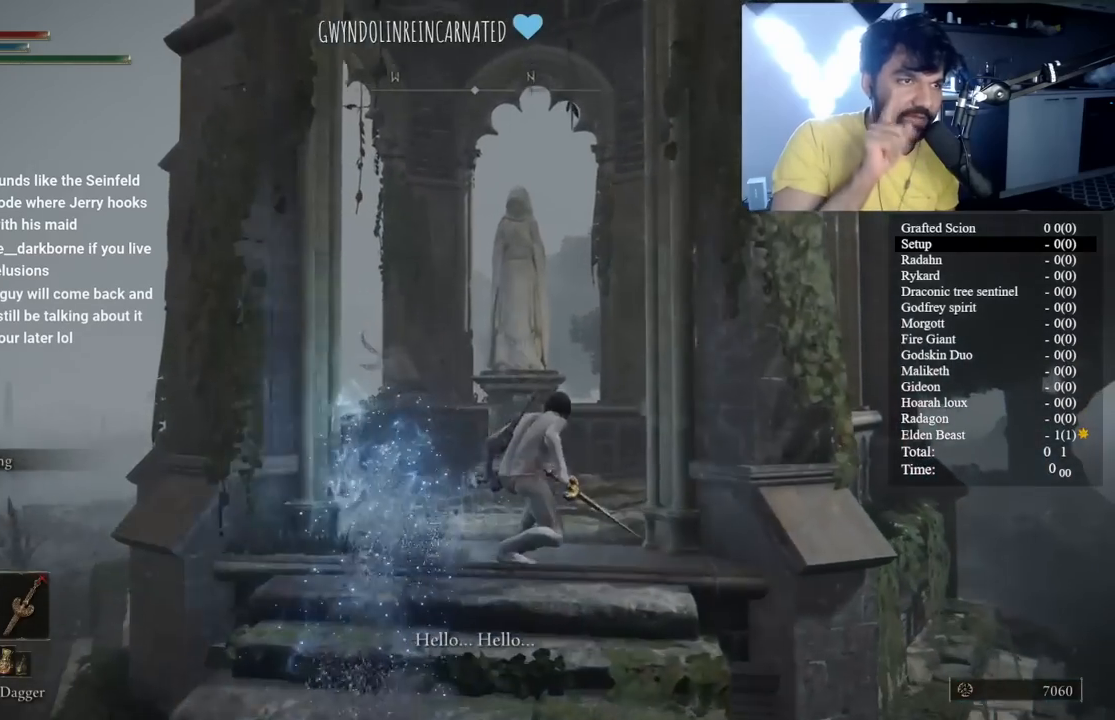
{"buttons": [], "left_stick": "up-right", "right_stick": "down-right", "button_events": []}
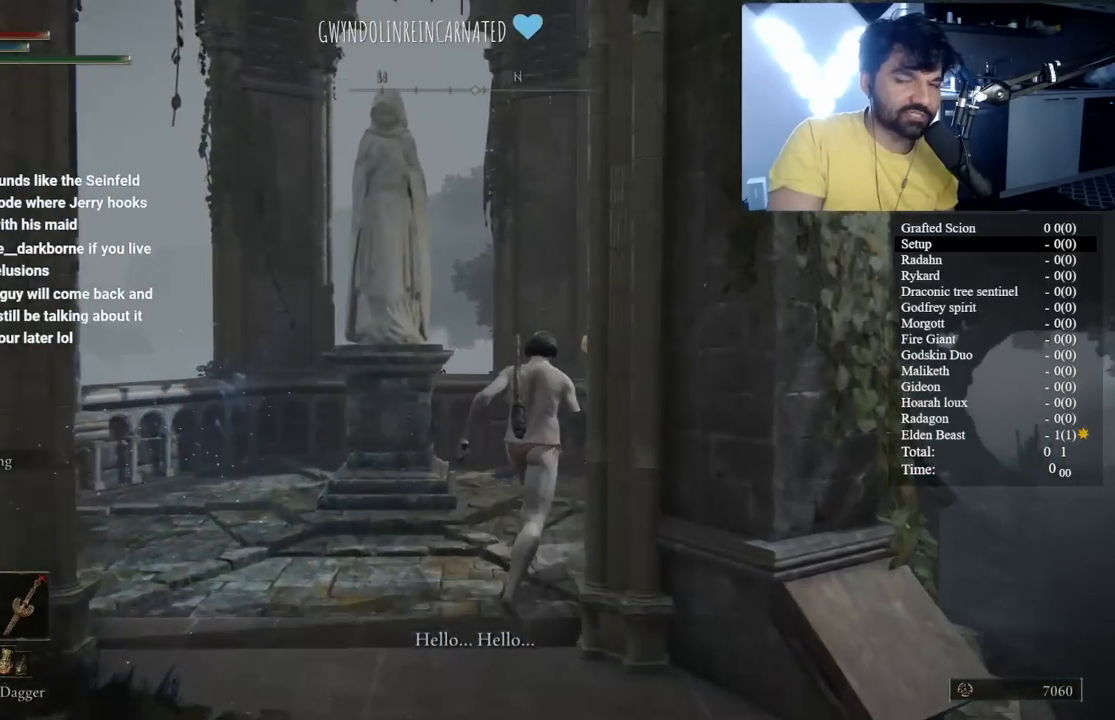
{"buttons": [], "left_stick": "up", "right_stick": "center", "button_events": []}